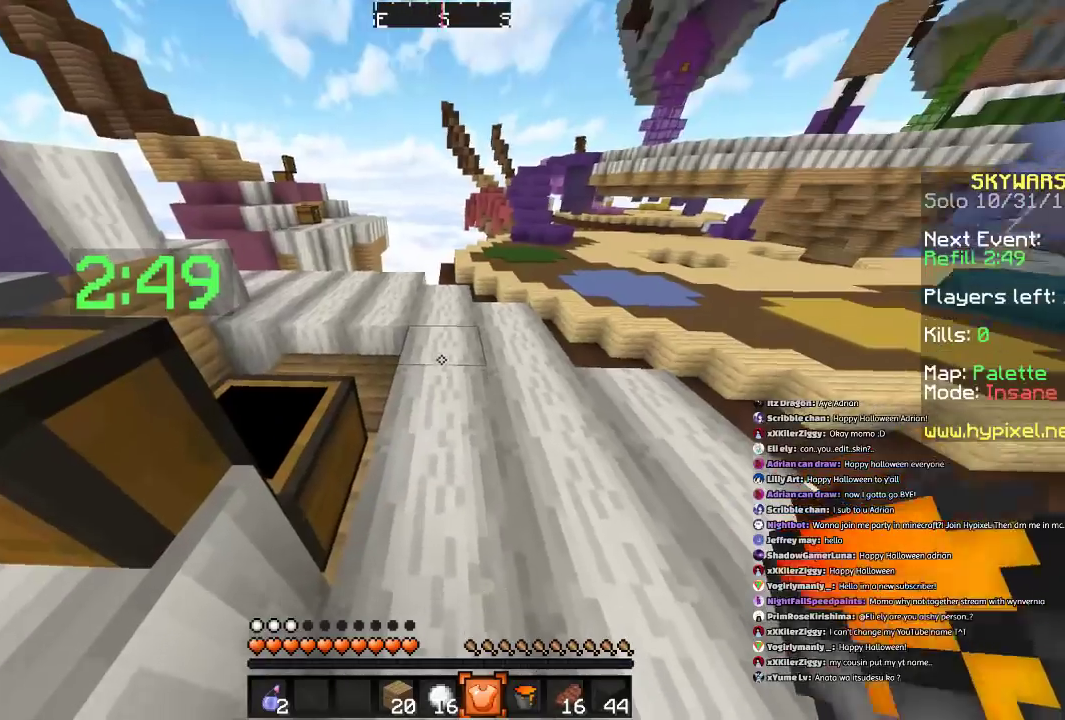
Gameplay with keyboard and mouse; each line is a JSON object with the keys and mouse buttons held at the frame after it. "events" lists presses ("down") and releases ("up") of "a", "d", "s", "space", "w", "mouse_left" and "mouse_right" between this image and that frame as [ms after this image, input, new state], when the widget could be followed in between. "mouse_left", "mouse_right" = the "left", "right" buttons of the "mouse" list. No other keys are recorded. Fast repeated clicks can show as one long hold. Mouse movement is not recorded.
{"keys": ["w"], "mouse": [], "events": [[134, "w", "down"], [234, "d", "down"], [301, "mouse_right", "down"], [367, "mouse_right", "up"], [434, "d", "up"]]}
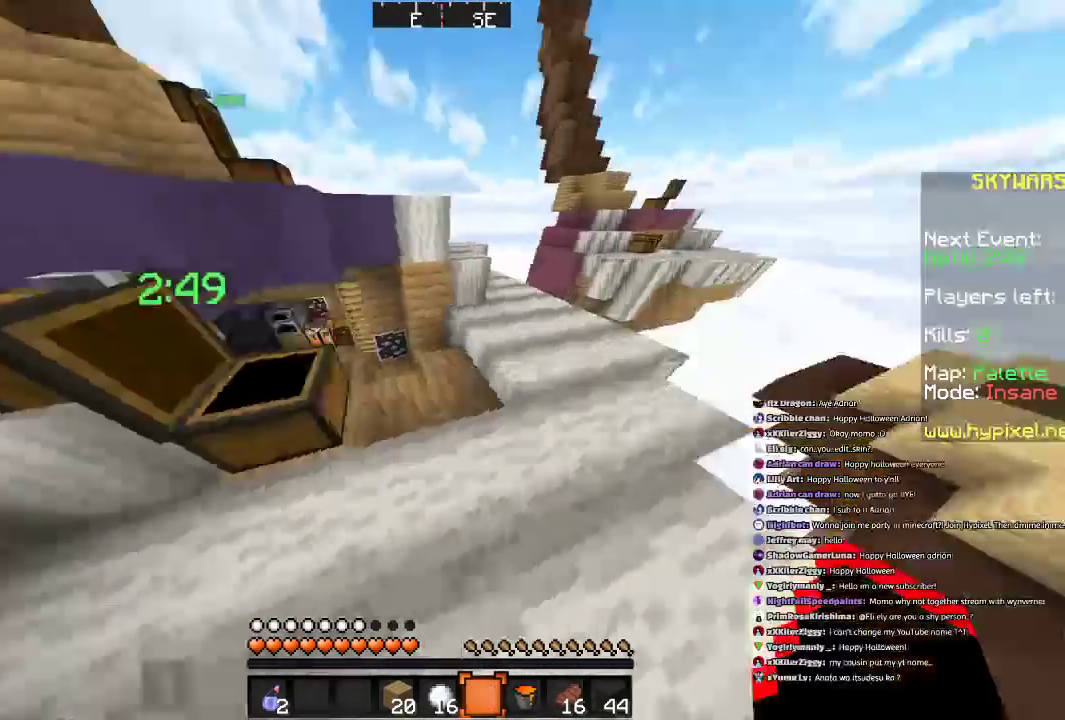
{"keys": ["a", "w"], "mouse": [], "events": [[100, "d", "down"], [233, "d", "up"], [500, "a", "down"]]}
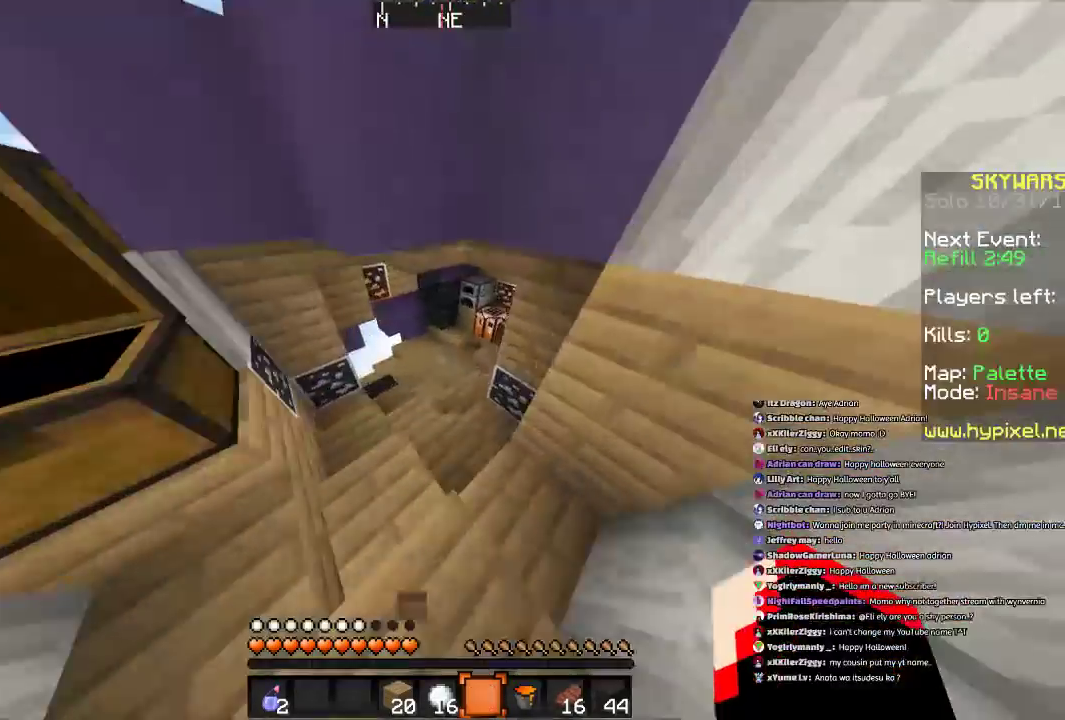
{"keys": ["a", "w"], "mouse": [], "events": [[134, "a", "up"], [501, "a", "down"]]}
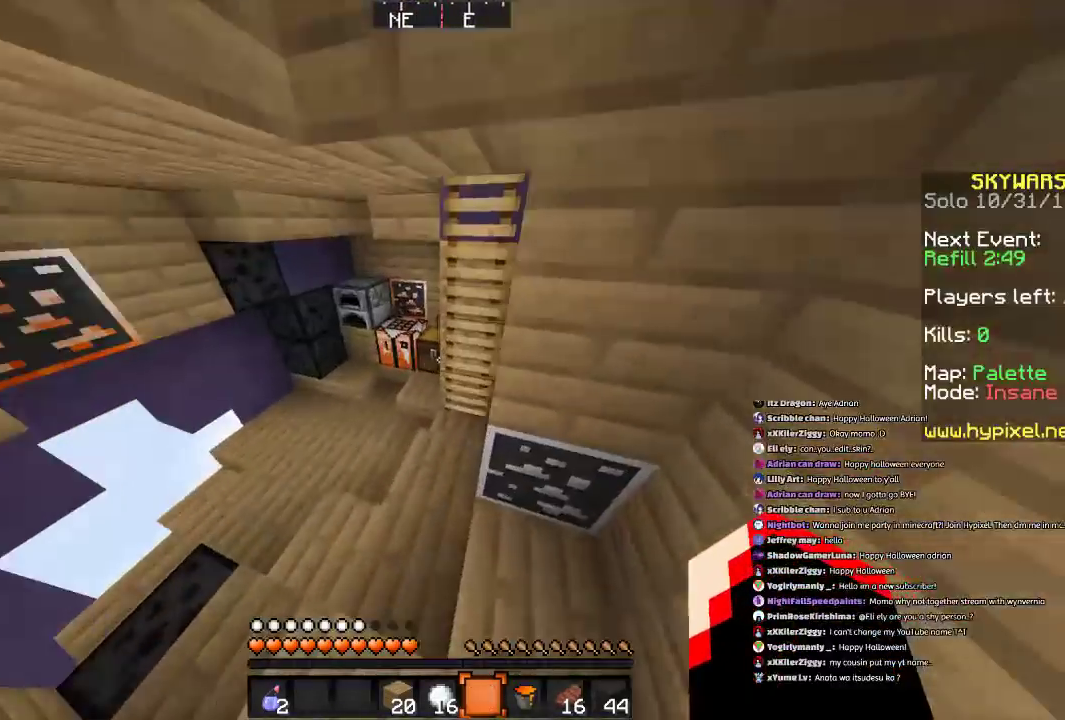
{"keys": [], "mouse": [], "events": [[200, "a", "up"], [400, "mouse_right", "down"], [500, "mouse_right", "up"], [500, "w", "up"]]}